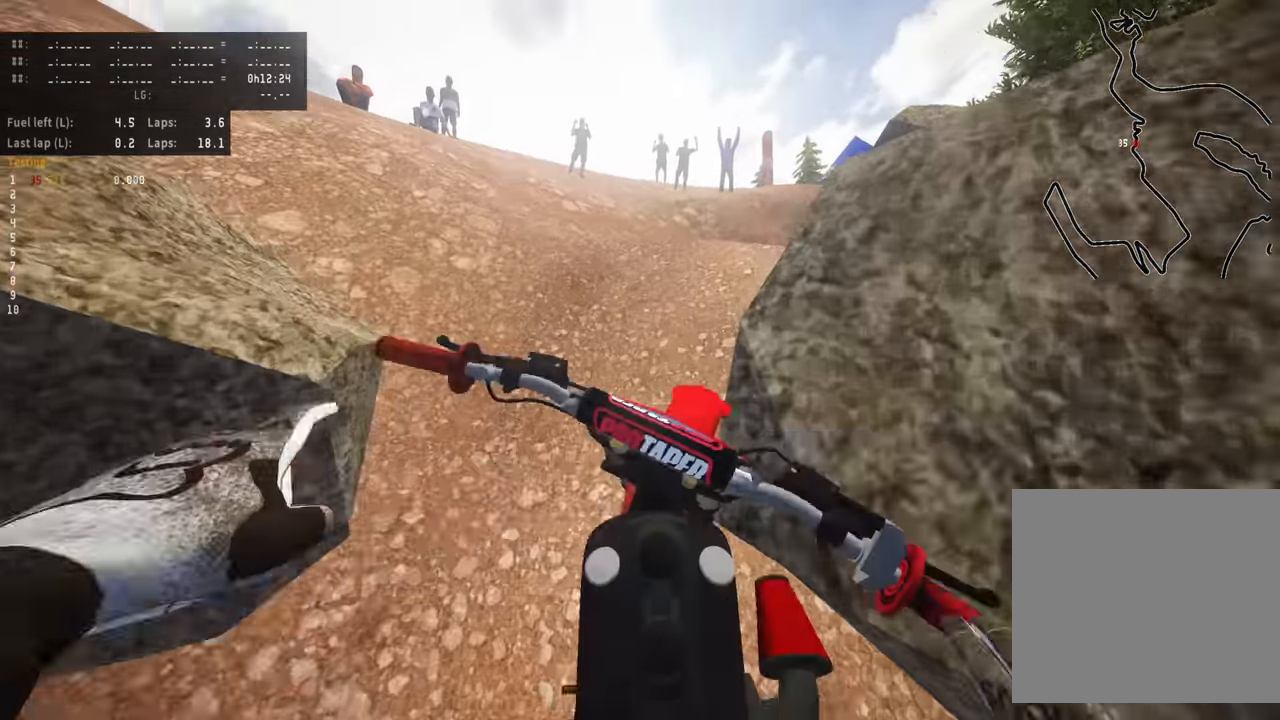
Gameplay with a controller (PlayStation layout); each line is a JSON object with the inputs held at the frame after it (dt_ms = milliseconds from this image to that frame). "events" lists button and stick changes between this image and that frame as [ms after this image, input, new state], when the widget could be followed in between. Not read: R3 right_stick.
{"dt_ms": 500, "buttons": [], "left_stick": "up-right", "events": [[117, "left_stick", "up-right"], [183, "R2", "up"], [283, "R2", "down"], [417, "R2", "up"]]}
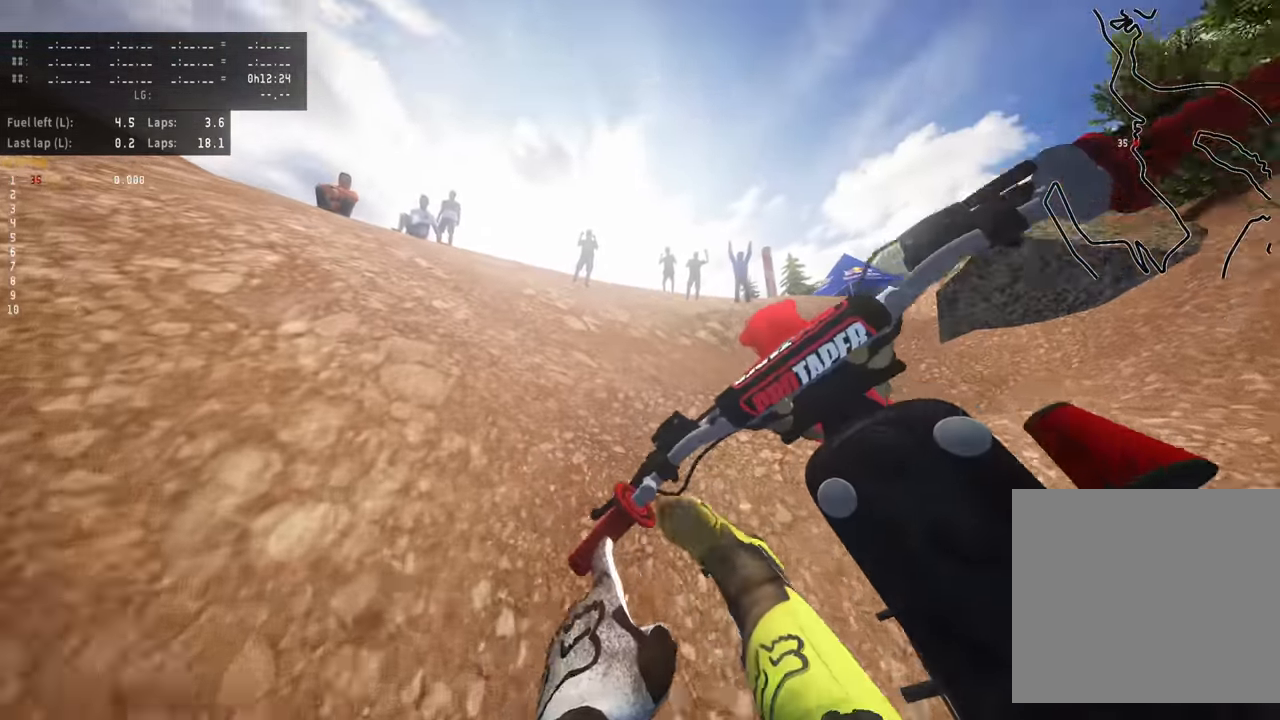
{"dt_ms": 500, "buttons": [], "left_stick": "center"}
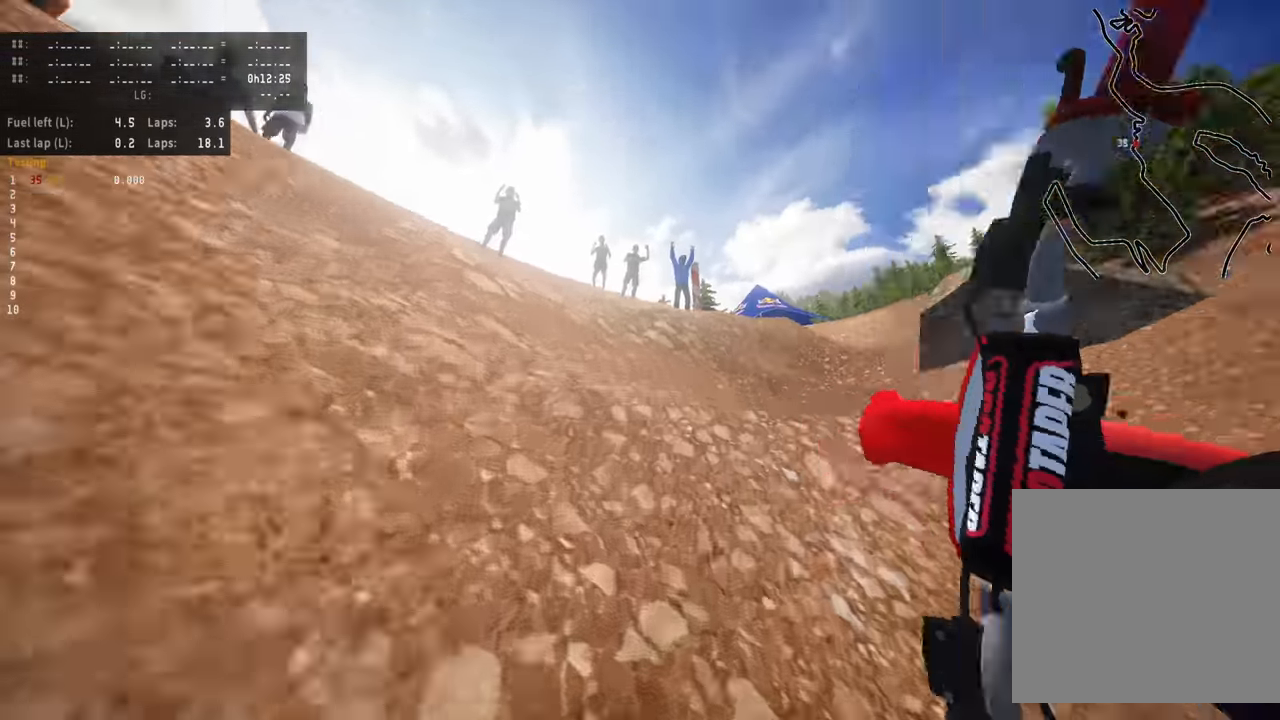
{"dt_ms": 500, "buttons": [], "left_stick": "down-left", "events": [[400, "L2", "down"], [400, "left_stick", "down-left"], [483, "L2", "up"]]}
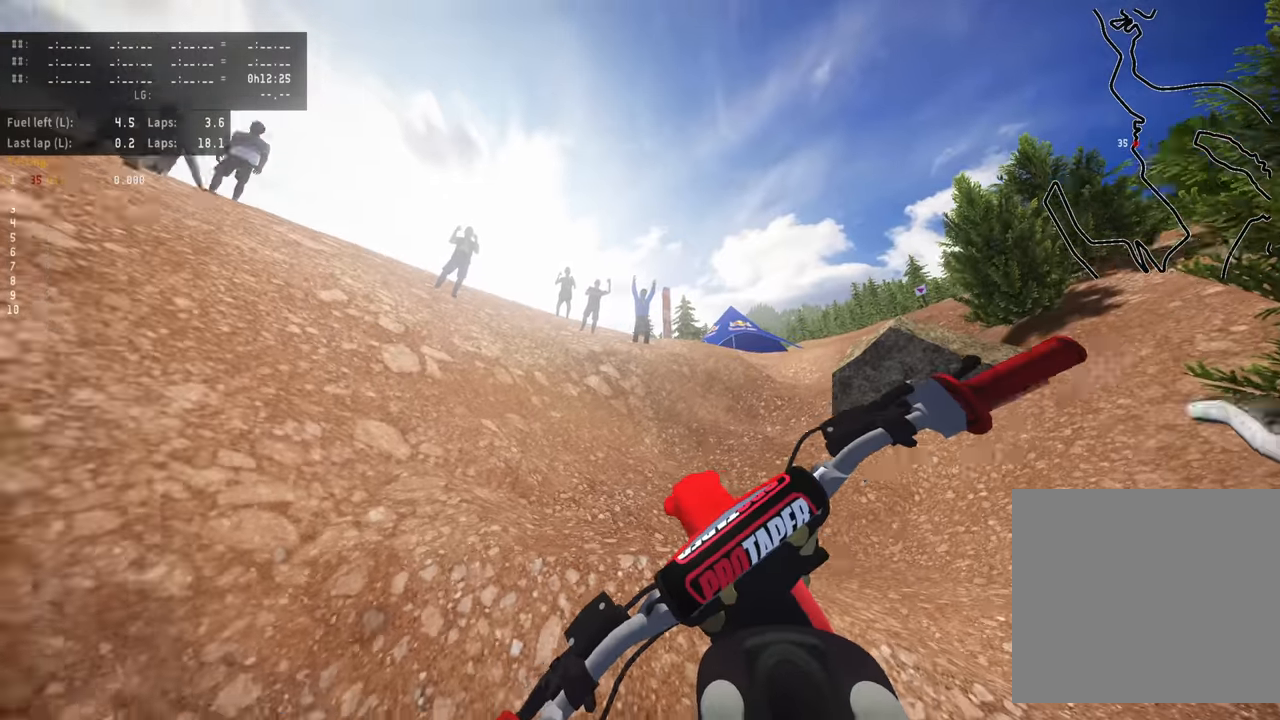
{"dt_ms": 500, "buttons": [], "left_stick": "center", "events": [[16, "left_stick", "center"], [100, "L2", "down"], [466, "L2", "up"]]}
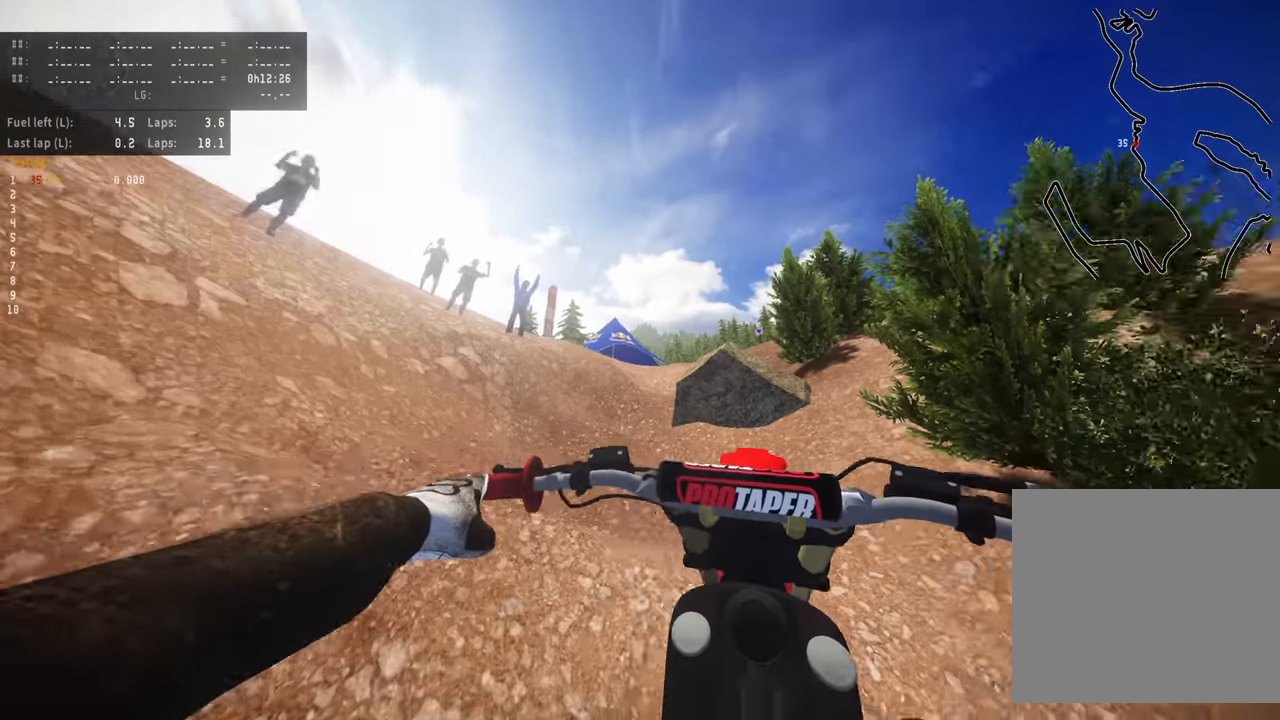
{"dt_ms": 500, "buttons": ["DPAD_UP"], "left_stick": "down-left", "events": [[150, "left_stick", "down-left"], [233, "DPAD_UP", "down"]]}
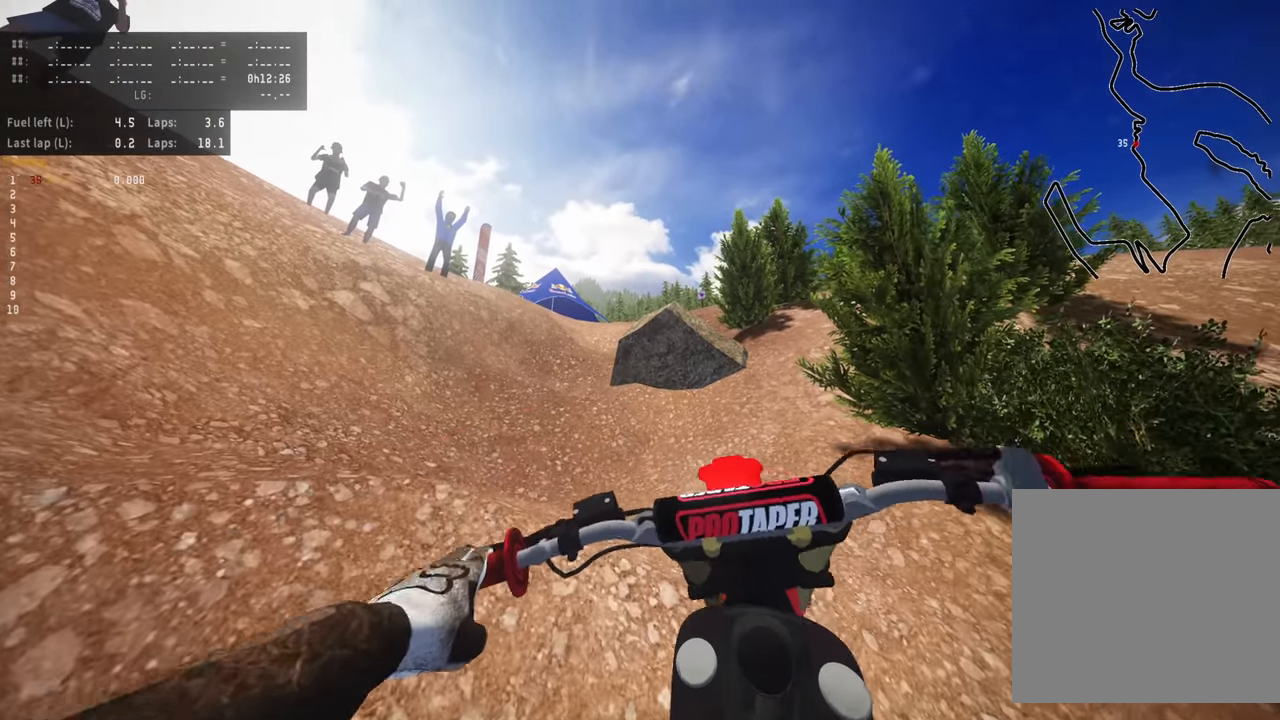
{"dt_ms": 500, "buttons": ["R2"], "left_stick": "down", "events": [[283, "R2", "down"], [450, "left_stick", "down"], [483, "DPAD_UP", "up"]]}
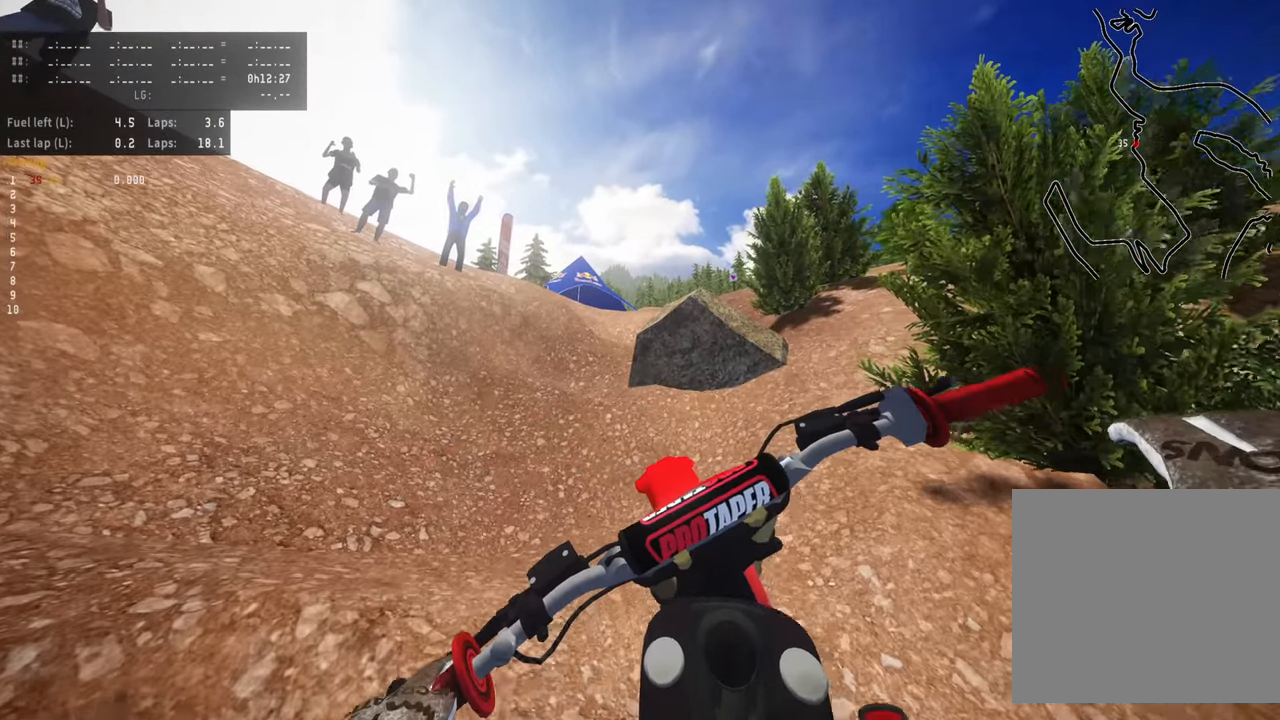
{"dt_ms": 500, "buttons": ["R2"], "left_stick": "center", "events": [[433, "left_stick", "center"]]}
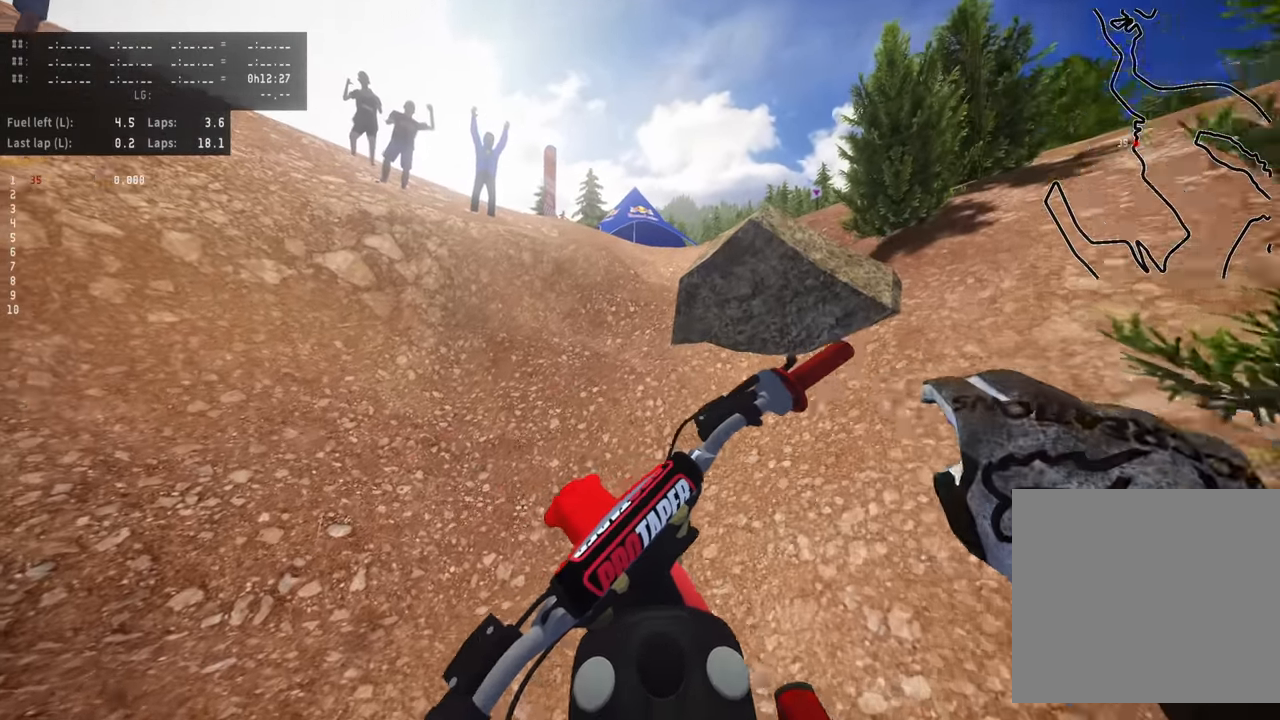
{"dt_ms": 500, "buttons": ["R2"], "left_stick": "up-right", "events": [[133, "R2", "up"], [183, "R2", "down"], [350, "R2", "up"], [416, "R2", "down"], [416, "left_stick", "up-right"]]}
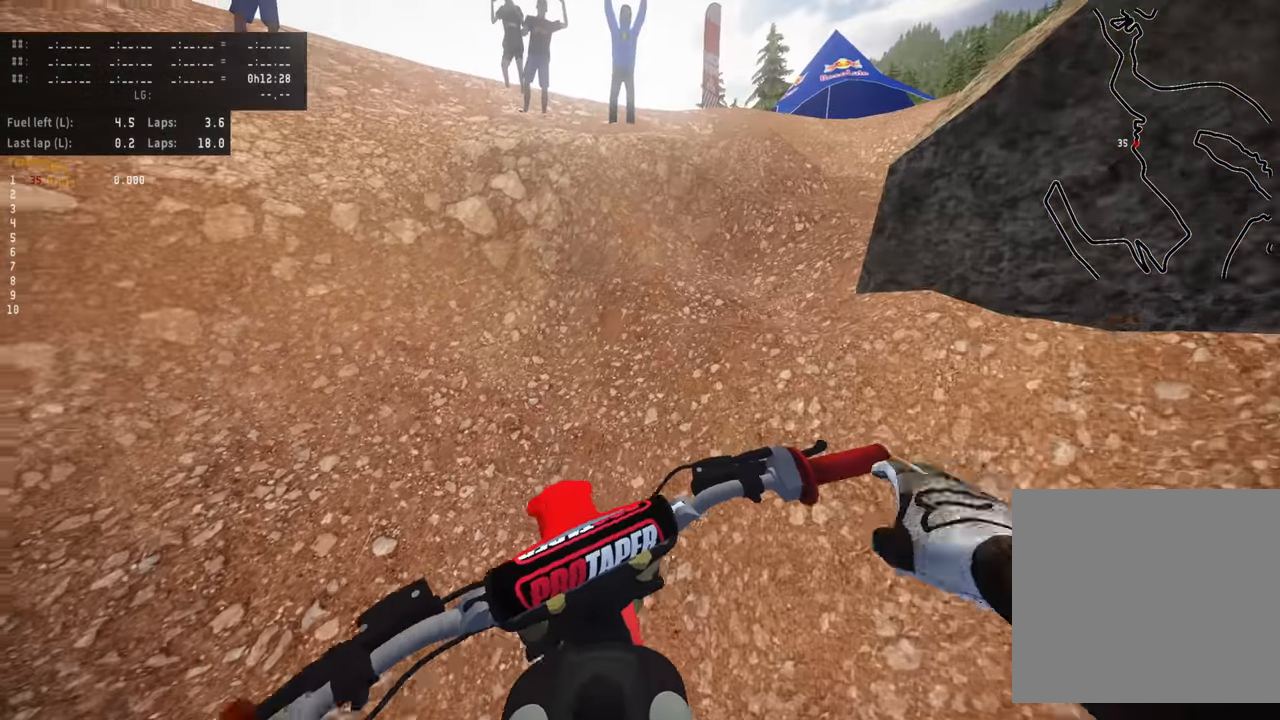
{"dt_ms": 500, "buttons": ["R2"], "left_stick": "up", "events": [[50, "left_stick", "up"], [316, "R2", "up"], [383, "R2", "down"]]}
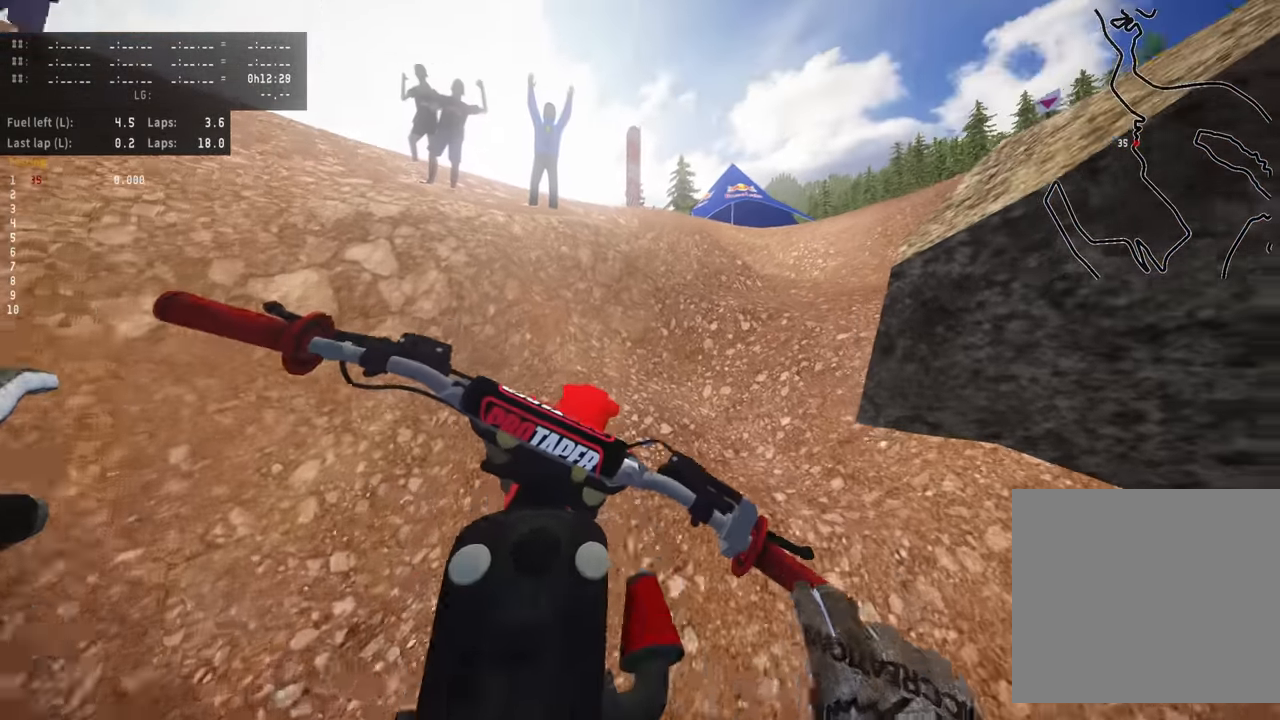
{"dt_ms": 500, "buttons": [], "left_stick": "up"}
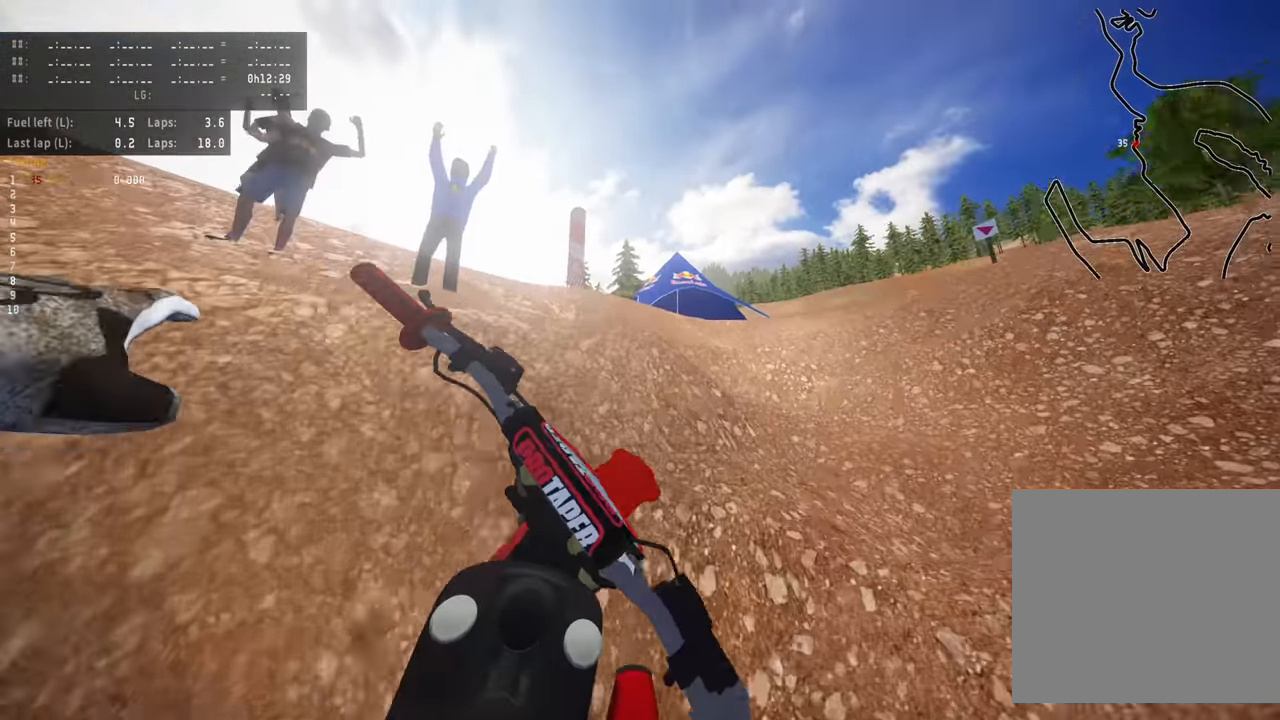
{"dt_ms": 500, "buttons": [], "left_stick": "center", "events": [[200, "R2", "down"], [450, "R2", "up"], [450, "left_stick", "center"]]}
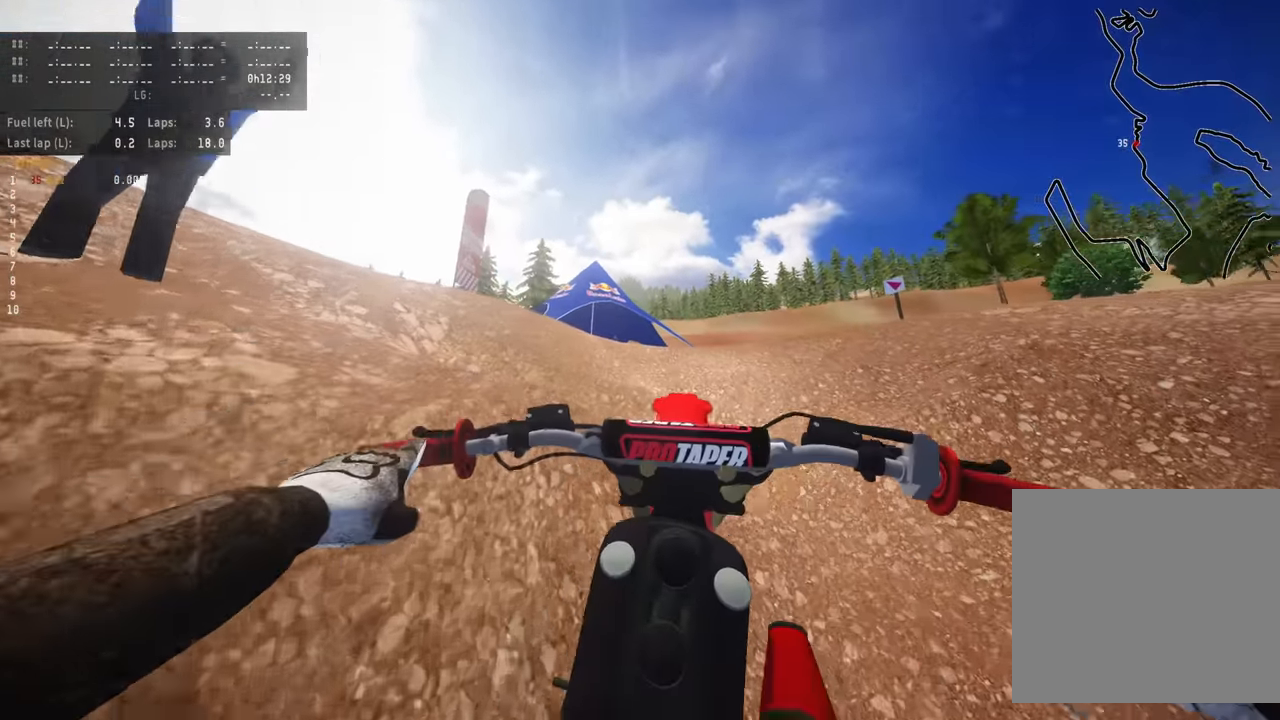
{"dt_ms": 500, "buttons": ["R2"], "left_stick": "center", "events": [[150, "R2", "down"]]}
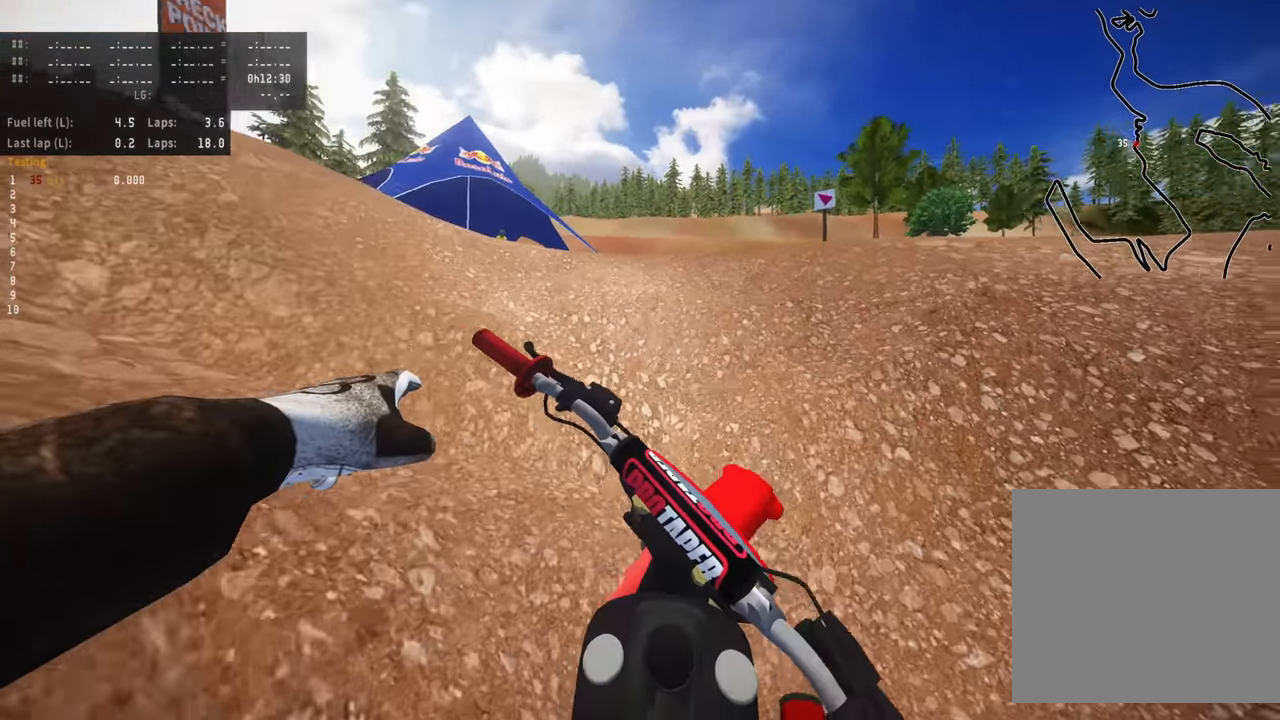
{"dt_ms": 500, "buttons": ["R2"], "left_stick": "down", "events": [[133, "left_stick", "down"]]}
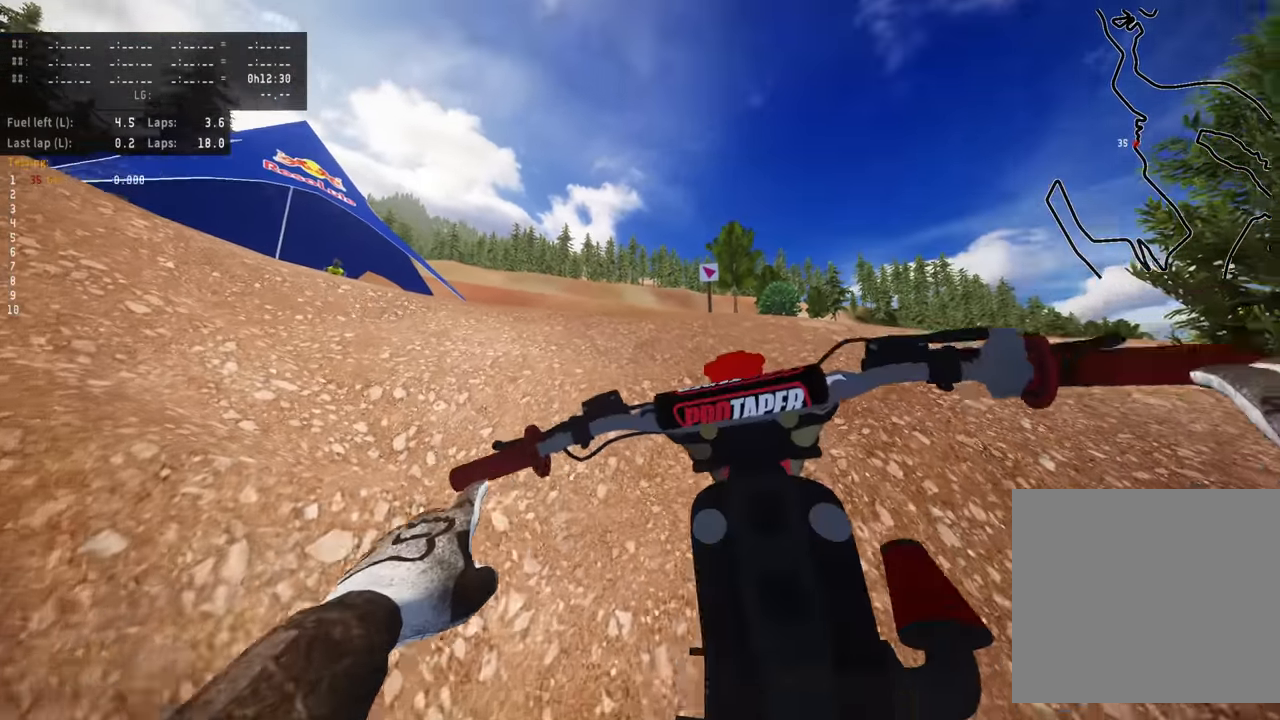
{"dt_ms": 500, "buttons": ["R2"], "left_stick": "down", "events": [[66, "R2", "up"], [183, "R2", "down"], [450, "R2", "up"], [500, "R2", "down"]]}
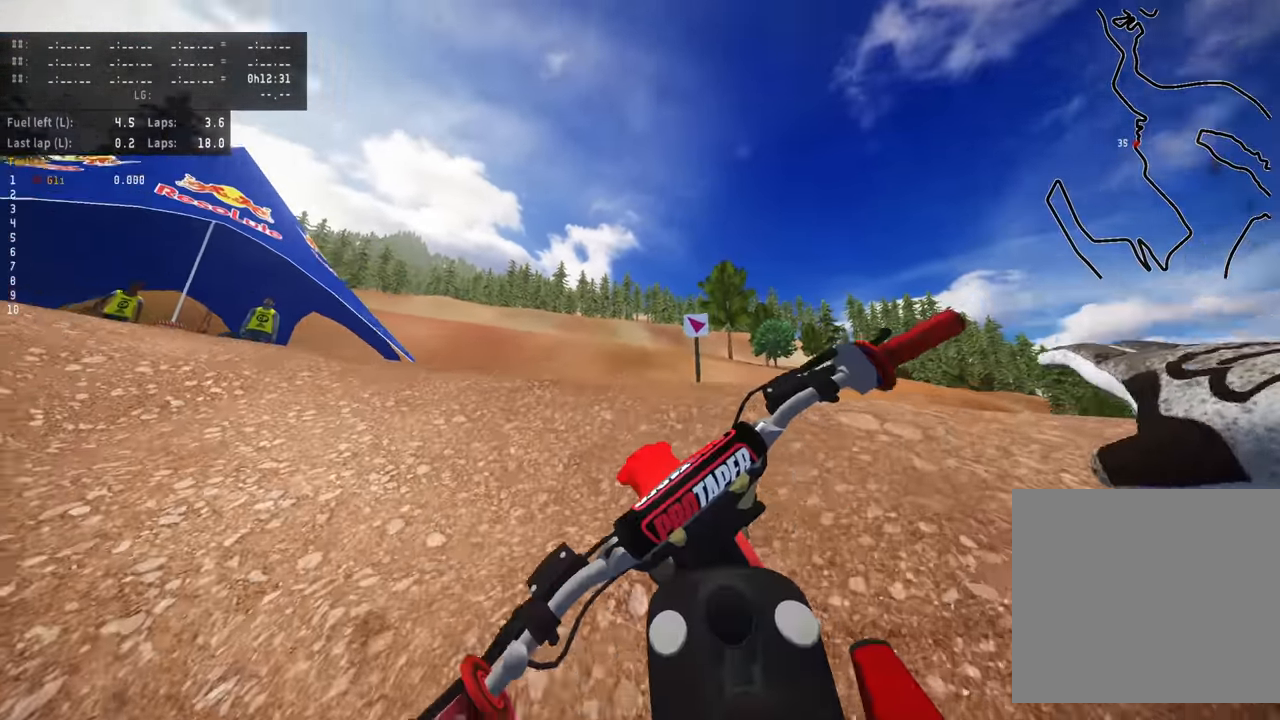
{"dt_ms": 1000, "buttons": ["R2"], "left_stick": "down-left"}
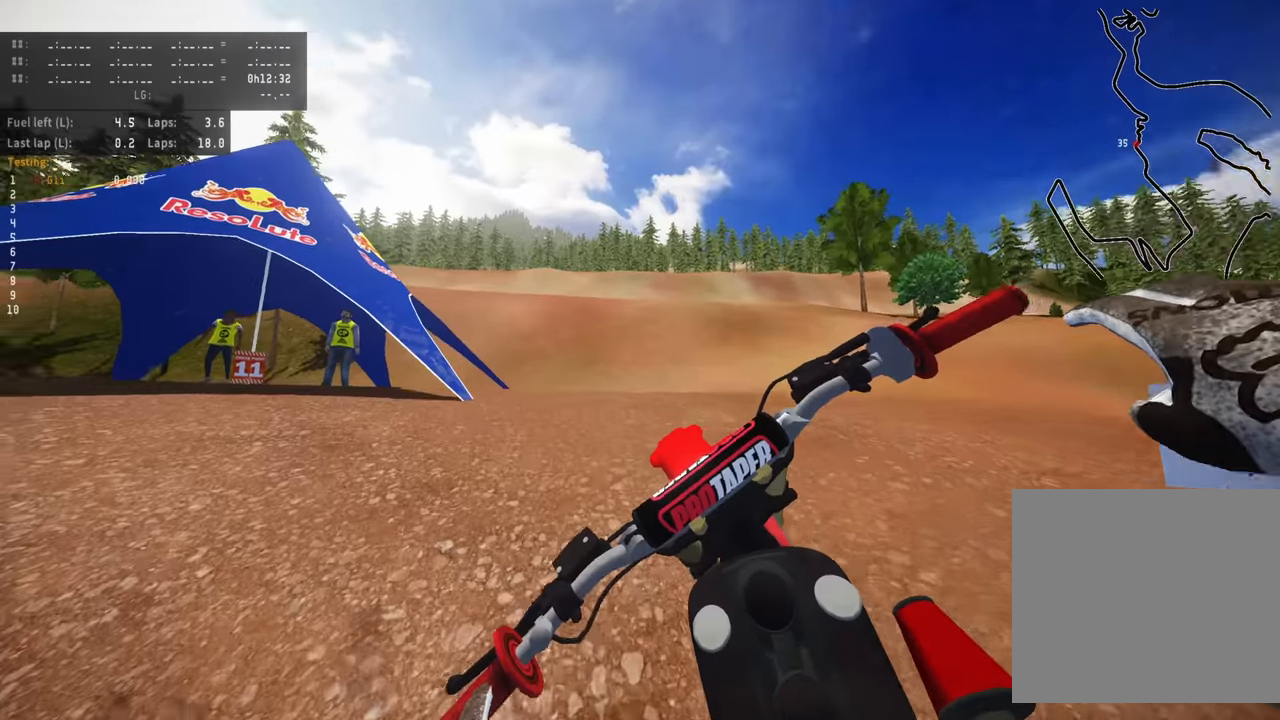
{"dt_ms": 500, "buttons": ["R2"], "left_stick": "down-left", "events": []}
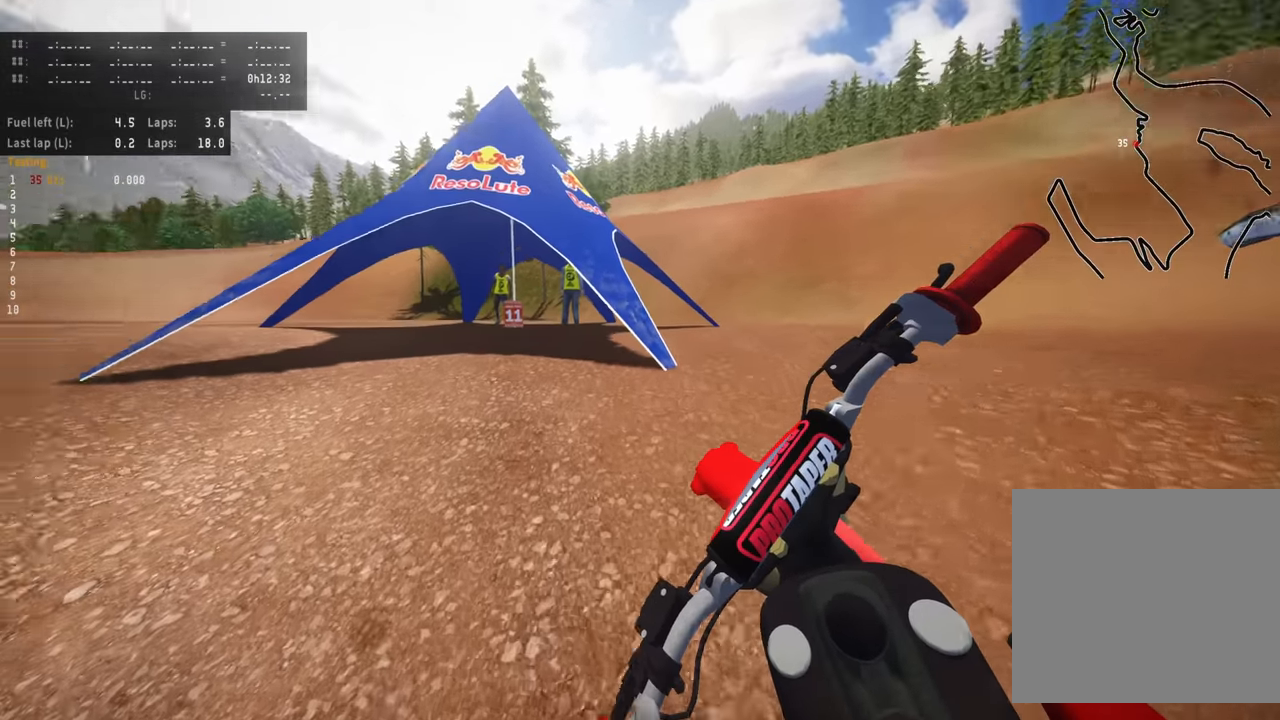
{"dt_ms": 500, "buttons": ["R2"], "left_stick": "down-left", "events": []}
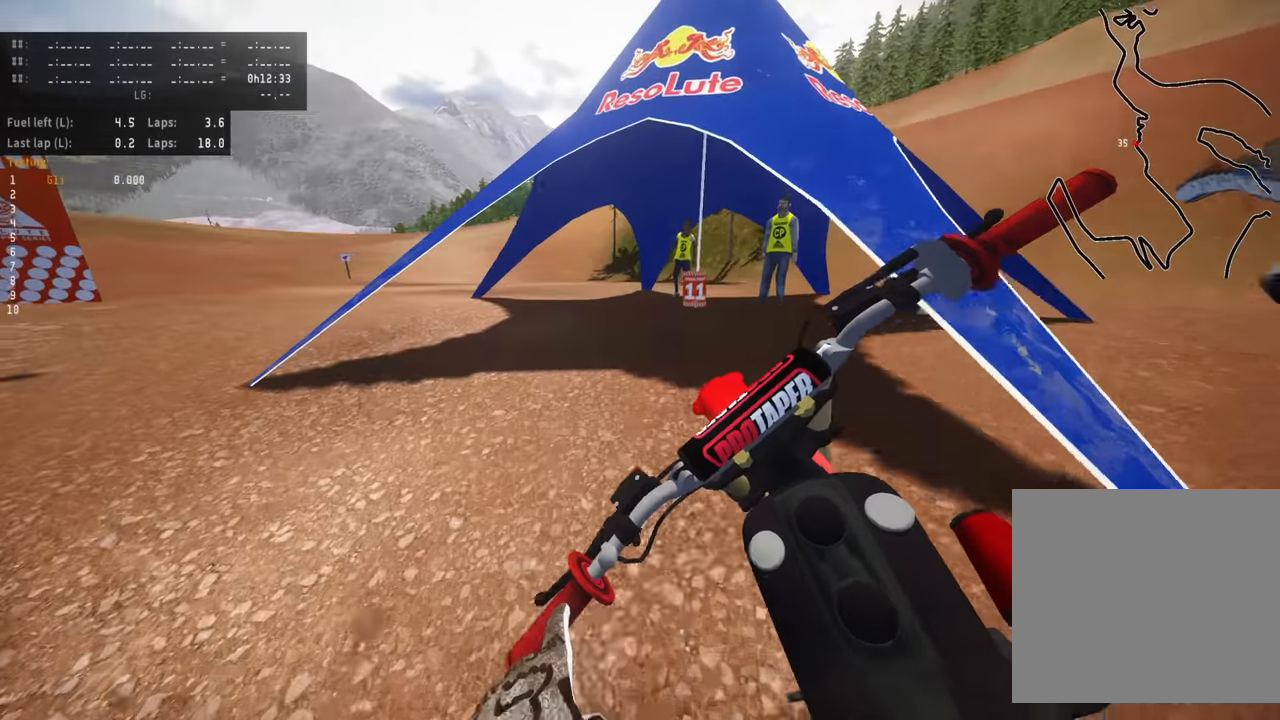
{"dt_ms": 1000, "buttons": ["R2"], "left_stick": "down-left"}
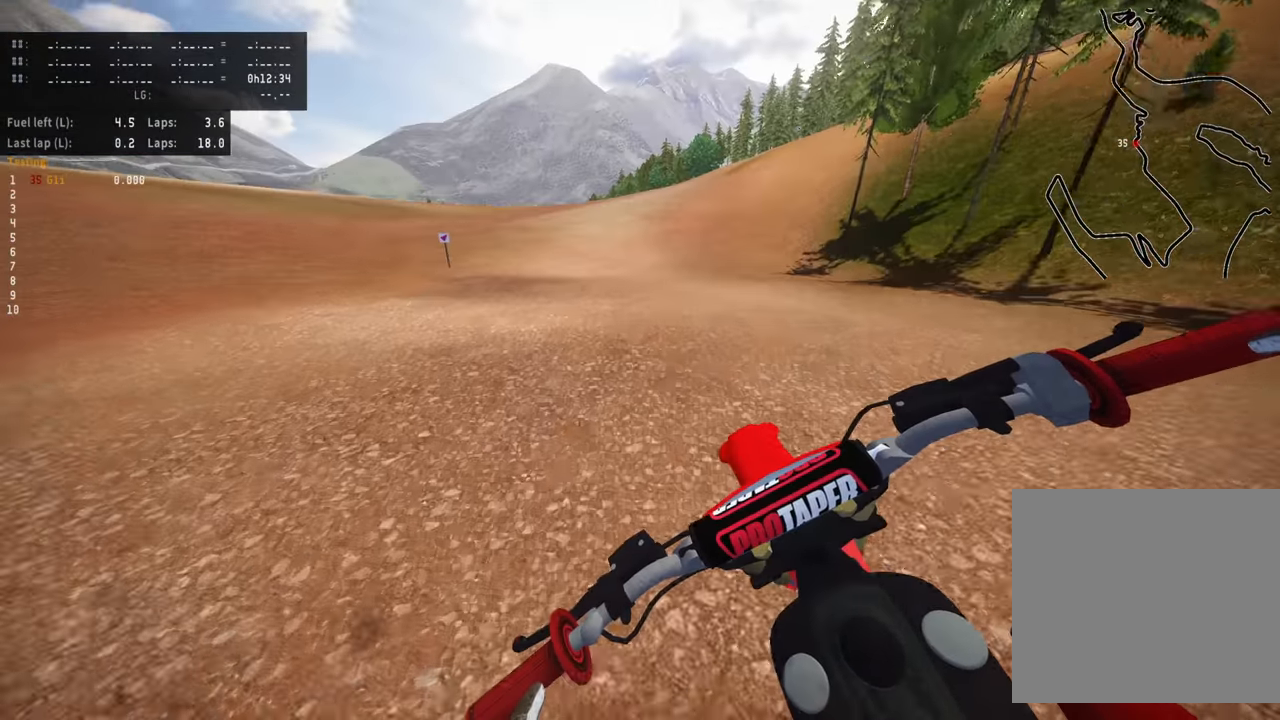
{"dt_ms": 500, "buttons": ["R2"], "left_stick": "center", "events": [[67, "left_stick", "center"]]}
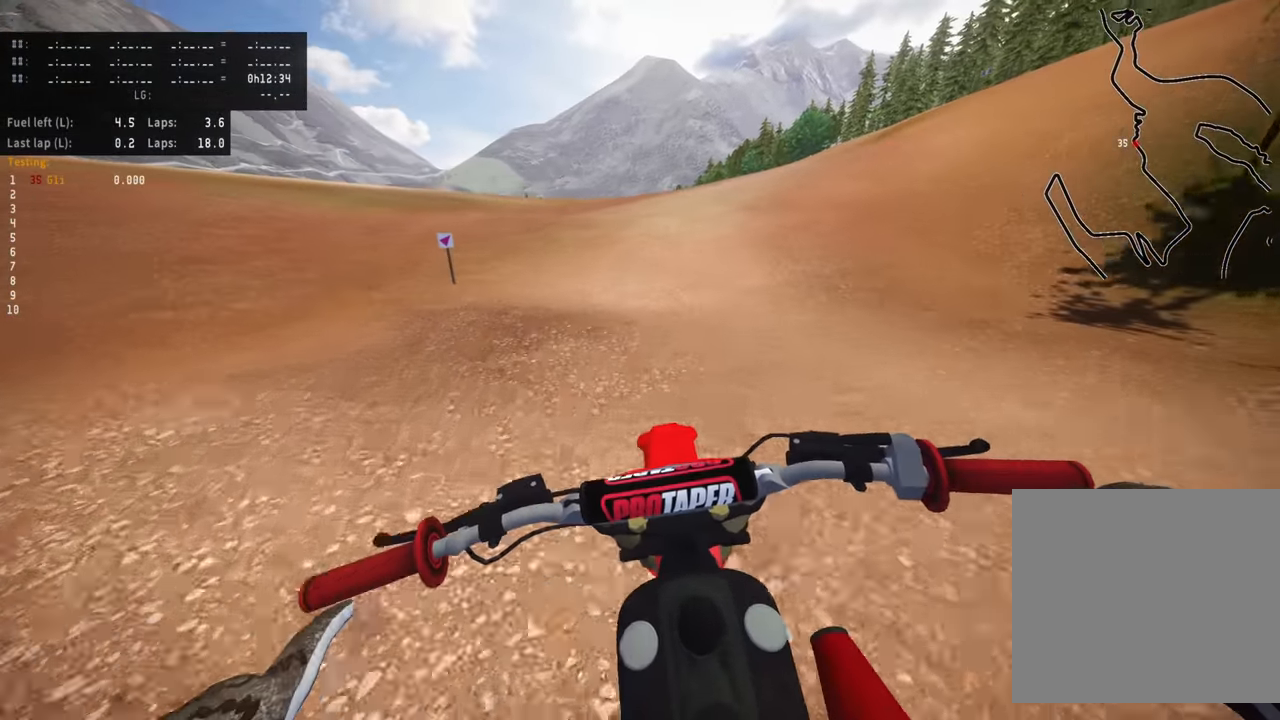
{"dt_ms": 500, "buttons": ["R2"], "left_stick": "up", "events": [[267, "left_stick", "up"], [317, "TRIANGLE", "down"], [400, "TRIANGLE", "up"]]}
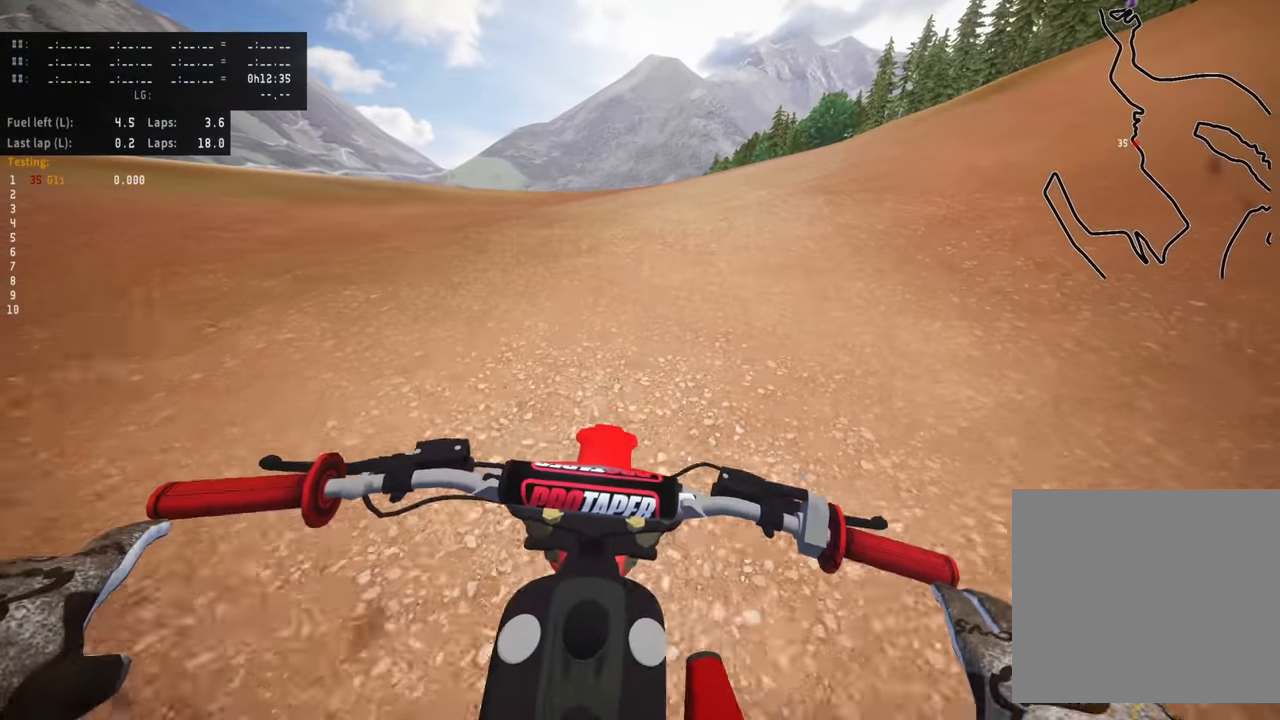
{"dt_ms": 500, "buttons": ["R2"], "left_stick": "up", "events": []}
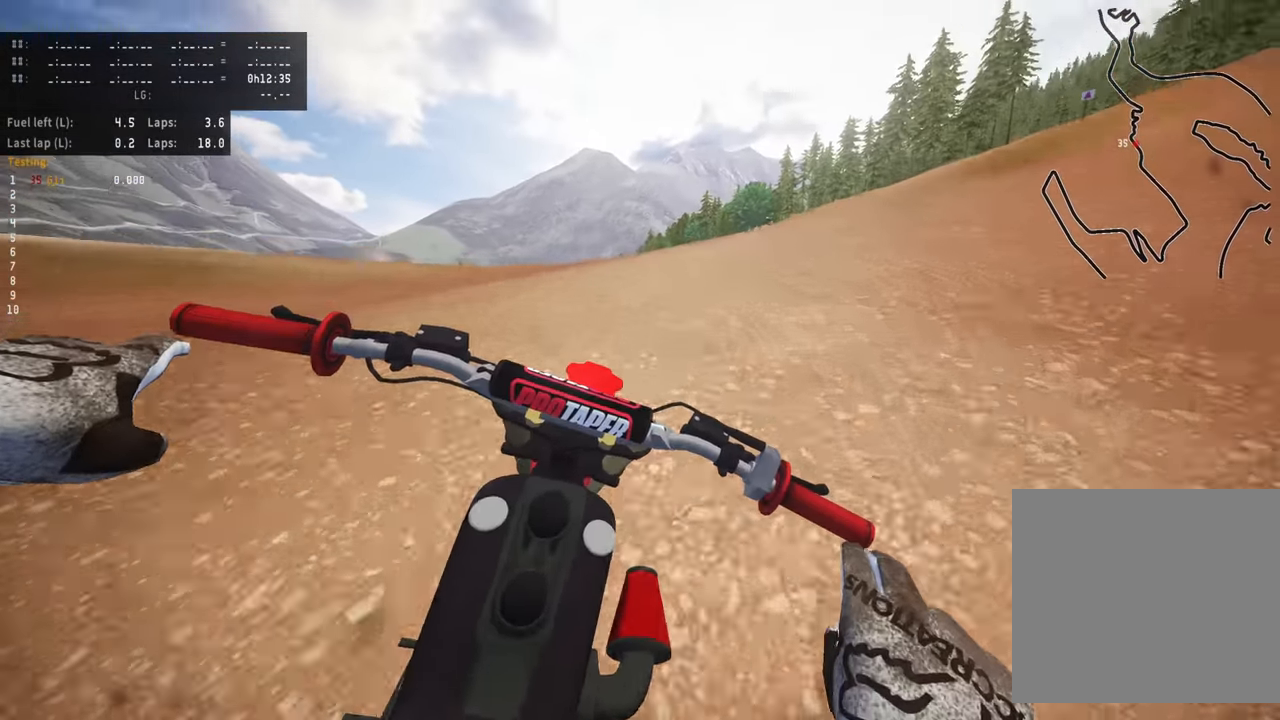
{"dt_ms": 500, "buttons": ["R2"], "left_stick": "up", "events": []}
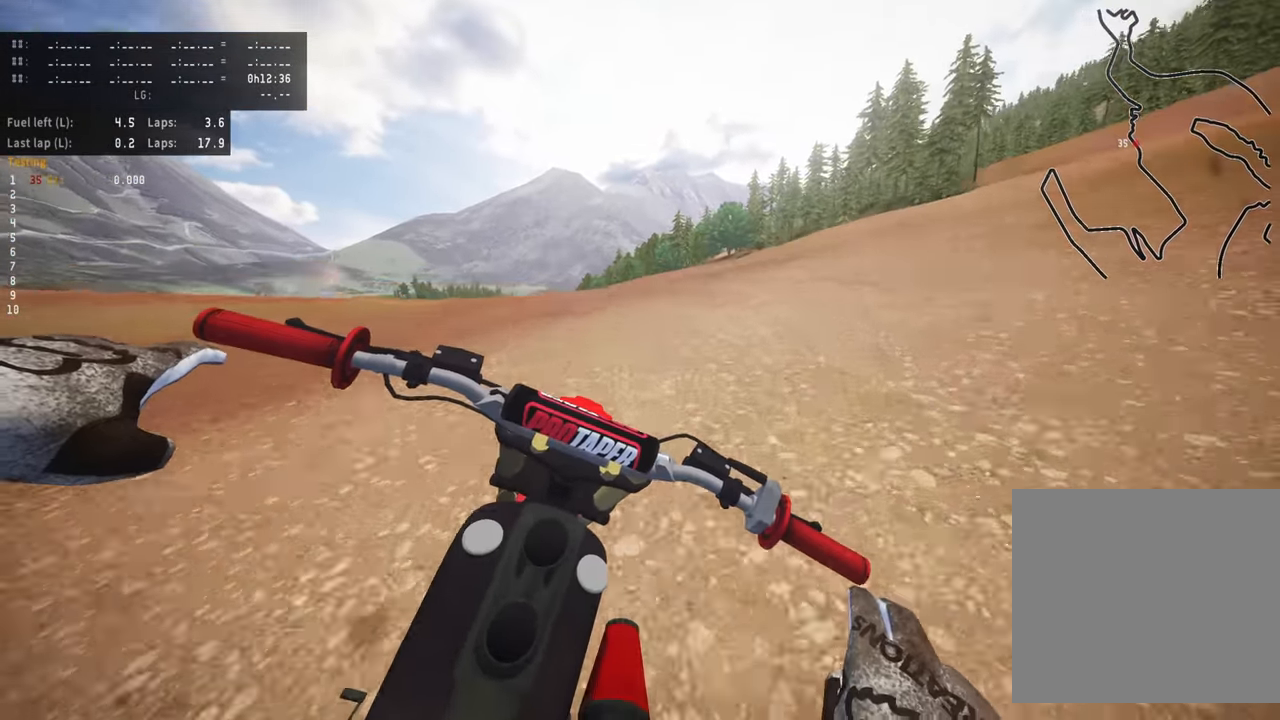
{"dt_ms": 500, "buttons": ["R2"], "left_stick": "up", "events": []}
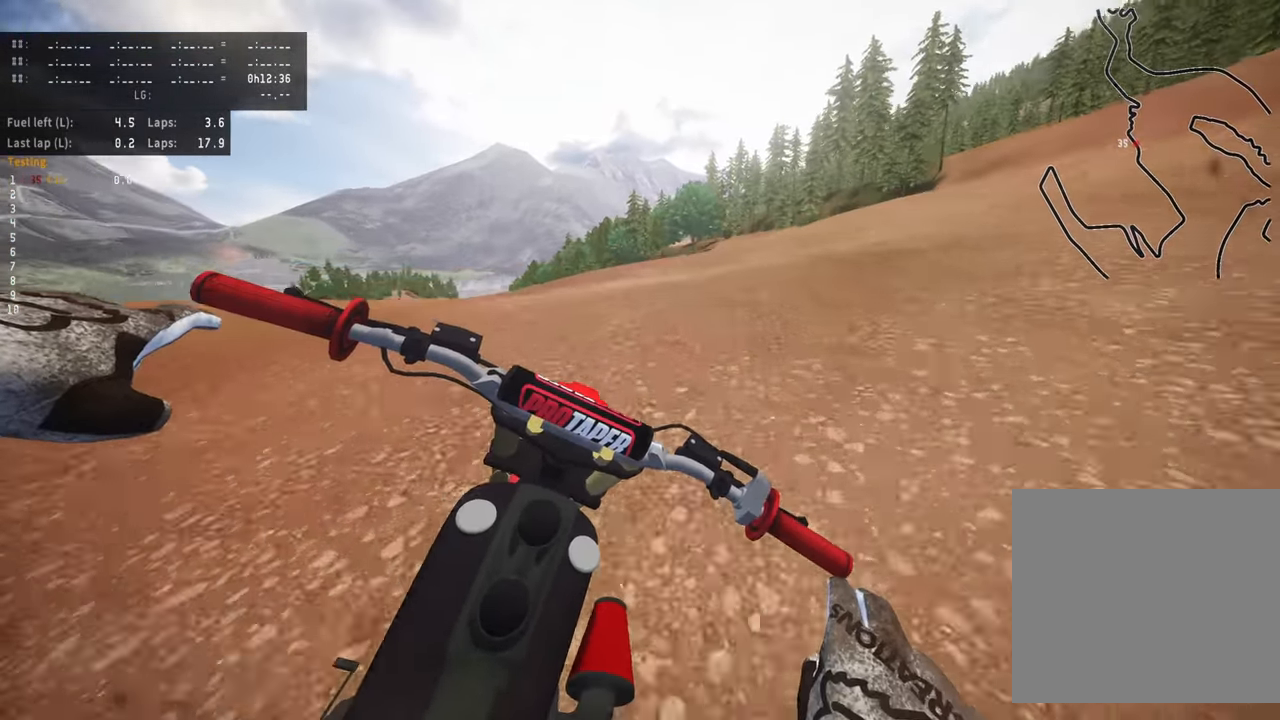
{"dt_ms": 500, "buttons": ["R2"], "left_stick": "up", "events": []}
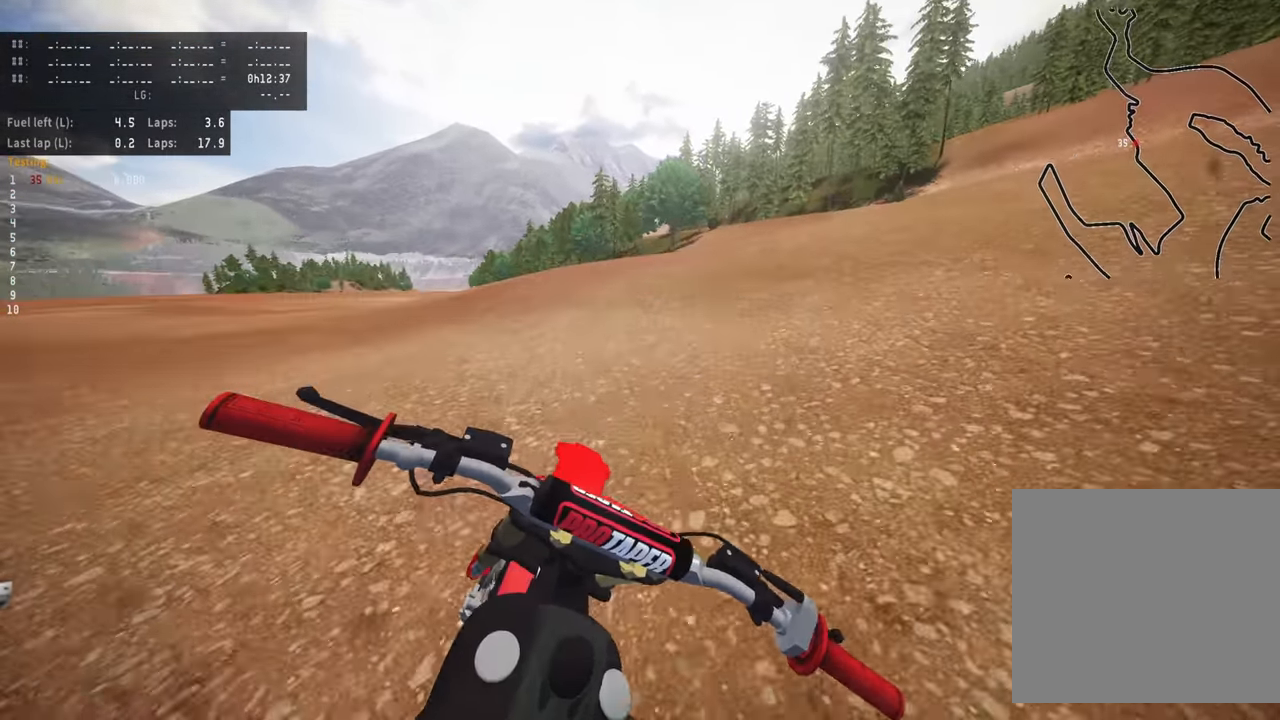
{"dt_ms": 500, "buttons": ["R2"], "left_stick": "up", "events": []}
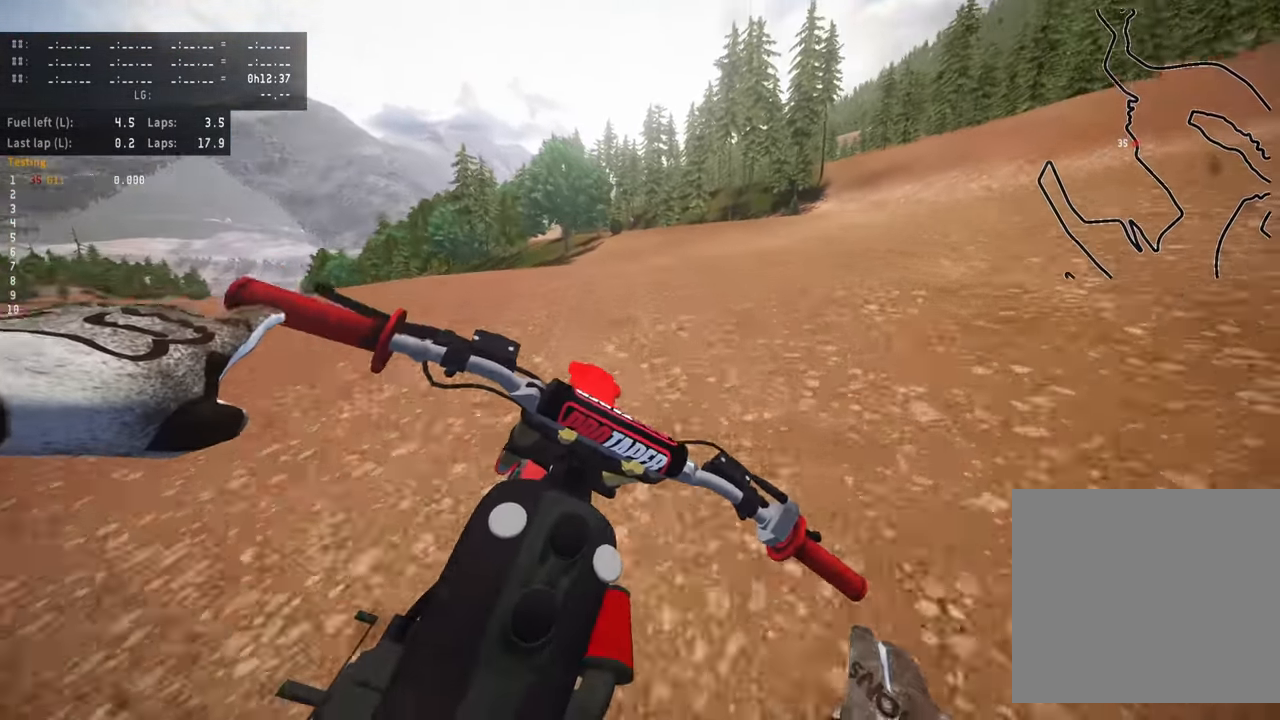
{"dt_ms": 500, "buttons": ["R2"], "left_stick": "center", "events": [[100, "left_stick", "center"]]}
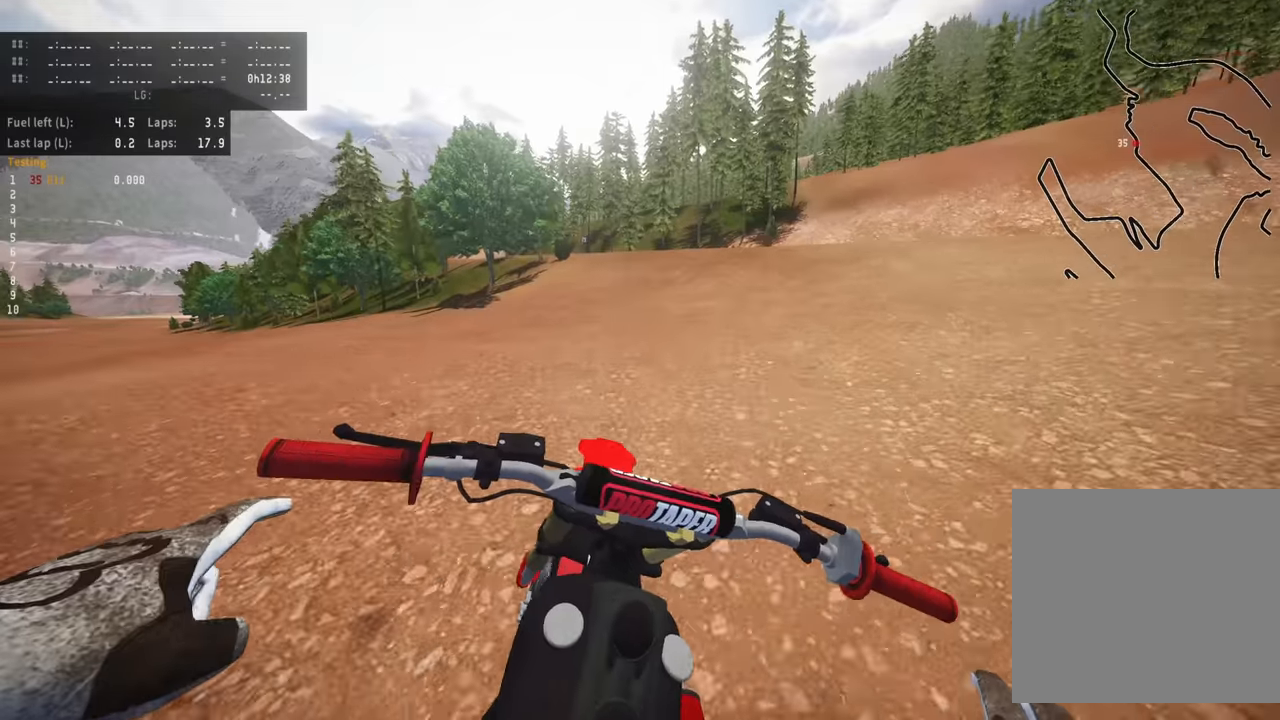
{"dt_ms": 500, "buttons": ["R2"], "left_stick": "down-left", "events": [[17, "left_stick", "down-left"], [133, "TRIANGLE", "down"], [233, "TRIANGLE", "up"]]}
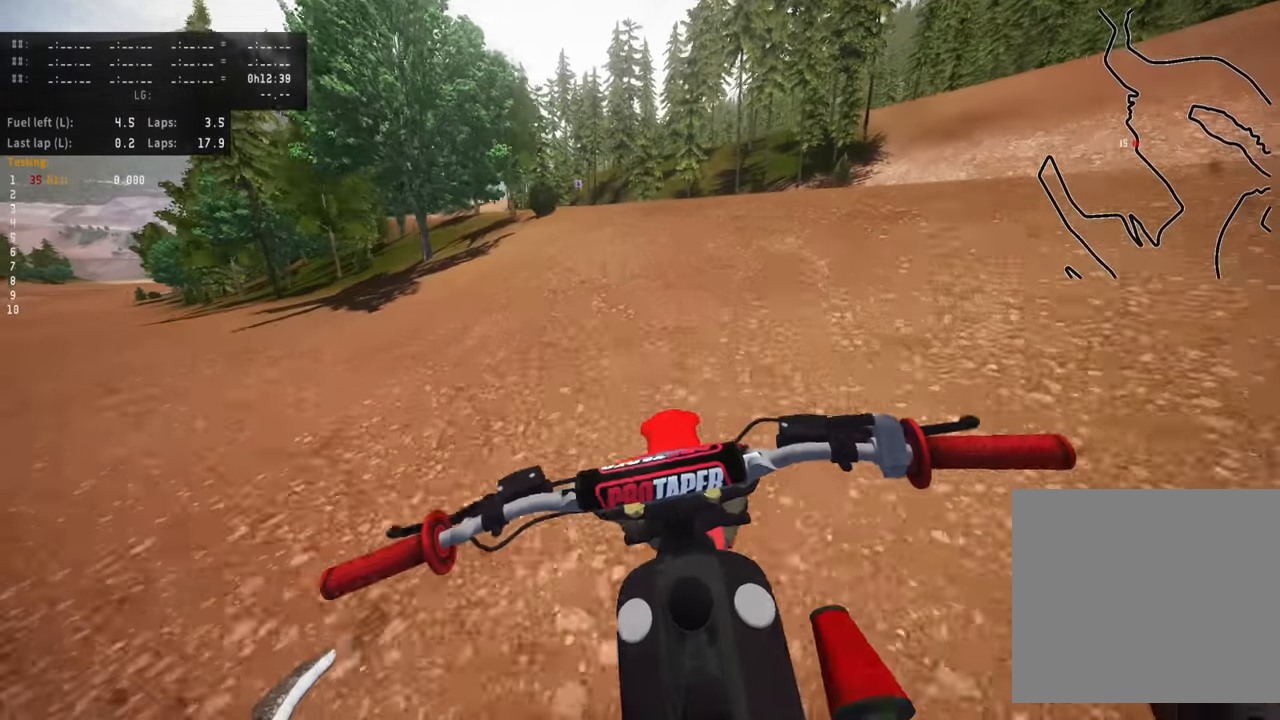
{"dt_ms": 500, "buttons": ["R2"], "left_stick": "down-left", "events": []}
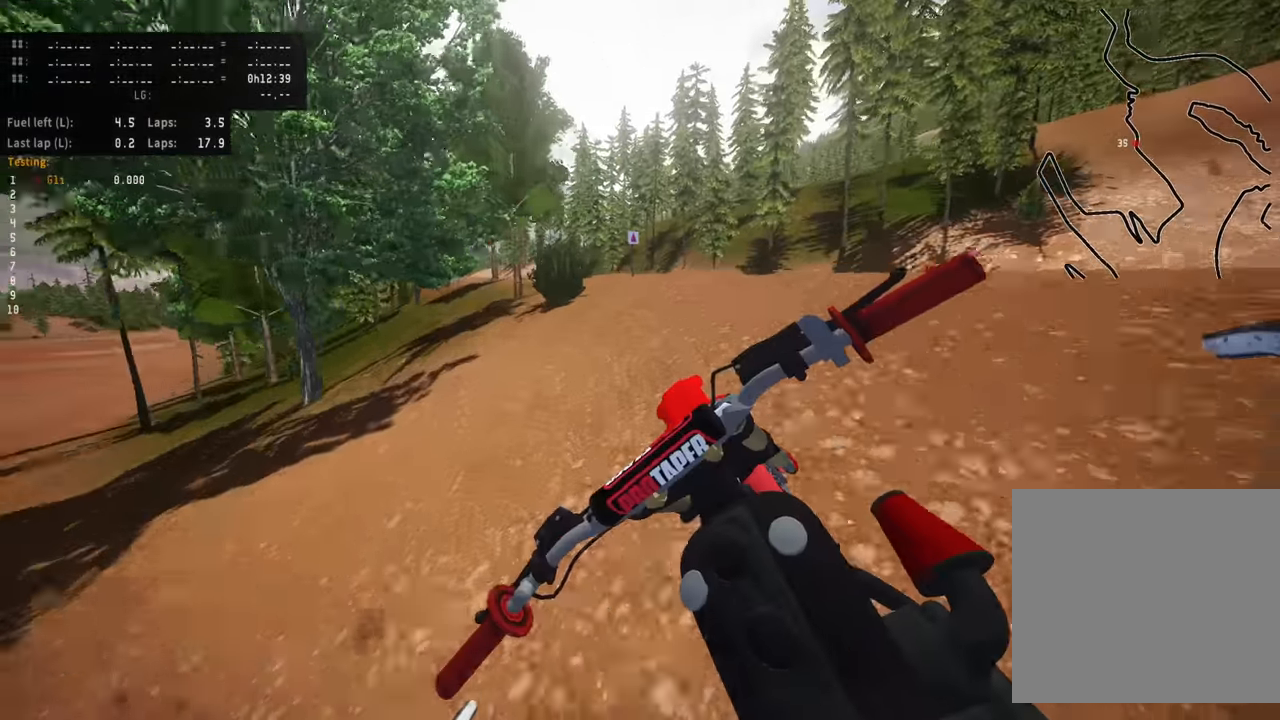
{"dt_ms": 500, "buttons": ["R2"], "left_stick": "down-left", "events": []}
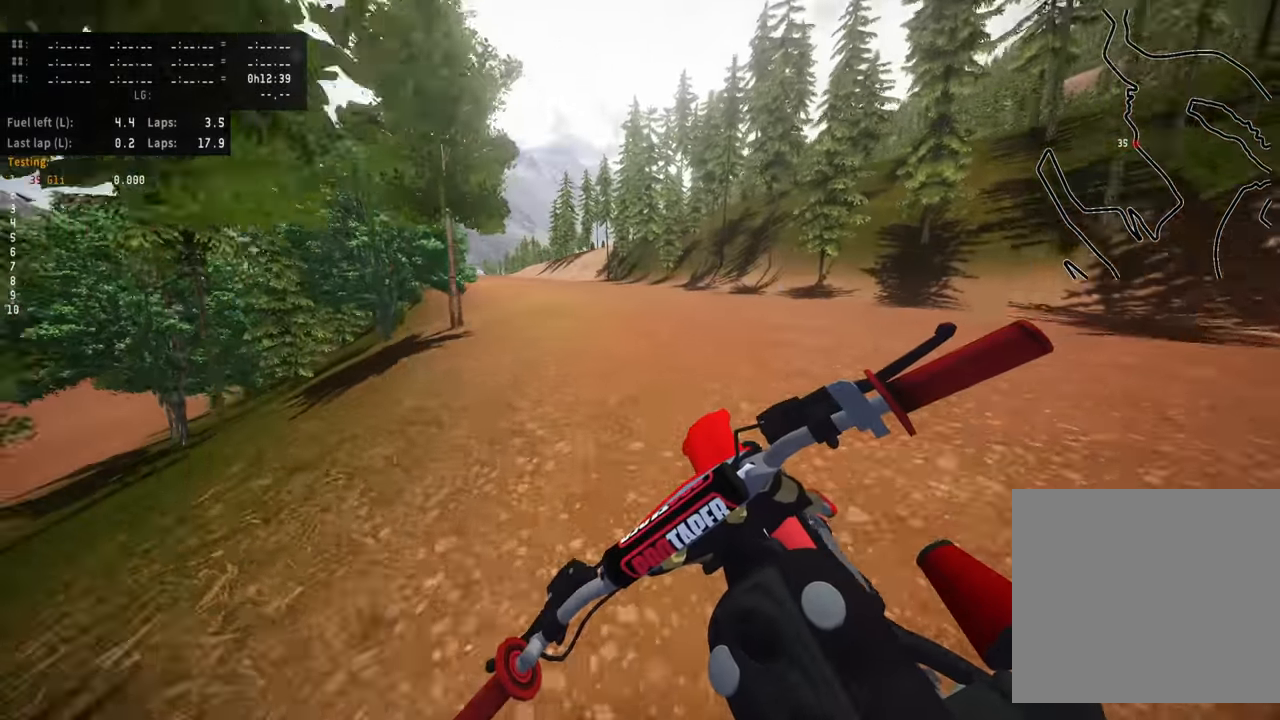
{"dt_ms": 500, "buttons": ["R2"], "left_stick": "down-left", "events": []}